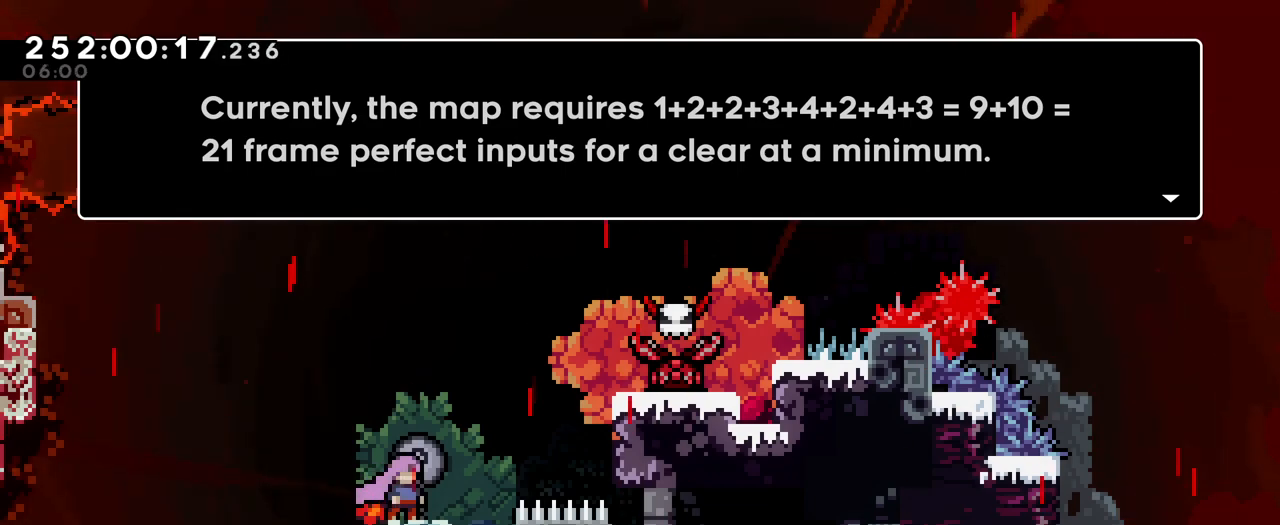
Gameplay with a controller (Nintendo layout); each line is a JSON object with the inputs held at the frame after it. "events" lists button and stick changes between this image and that frame as [ms after this image, input, new state], when the widget could be followed in between. Not read: DPAD_LEFT HOME L1 L3 R1 R3.
{"buttons": [], "left_stick": "center", "right_stick": "center", "events": [[251, "B", "down"], [367, "B", "up"]]}
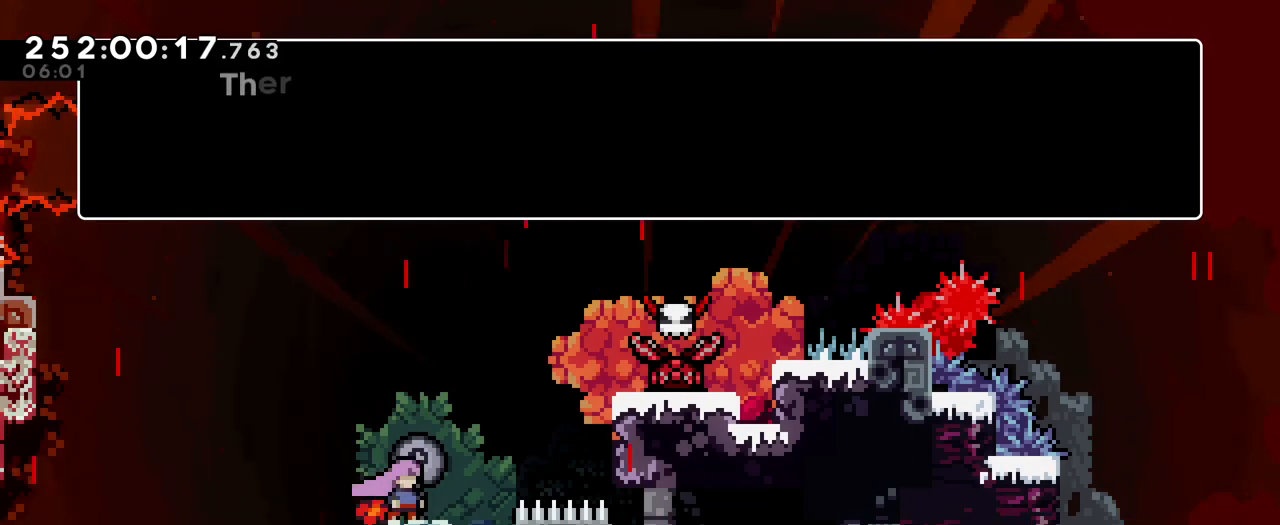
{"buttons": [], "left_stick": "center", "right_stick": "center", "events": []}
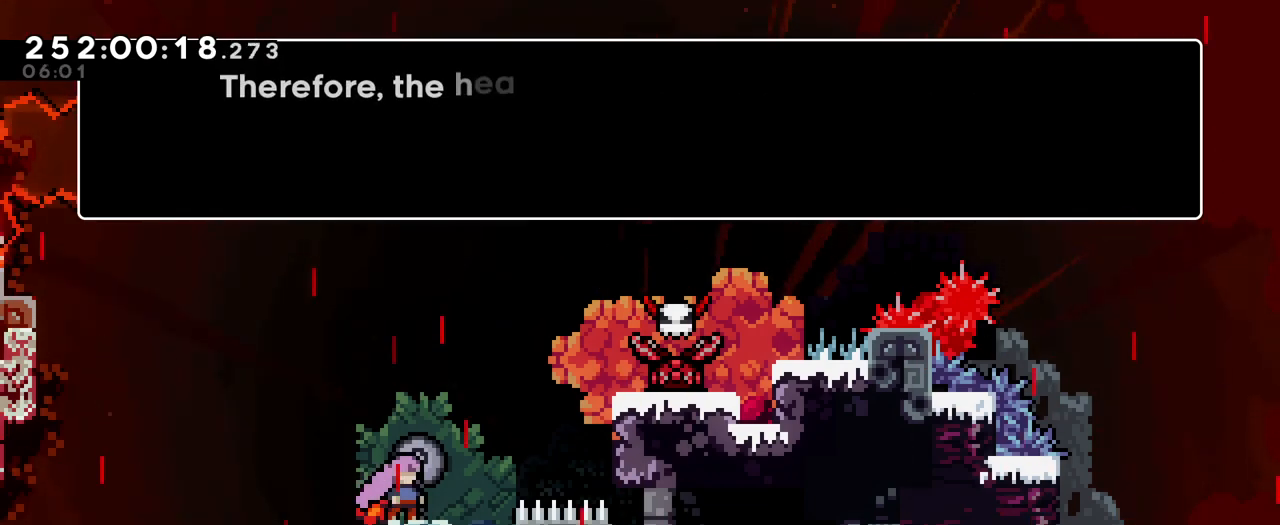
{"buttons": [], "left_stick": "center", "right_stick": "center", "events": []}
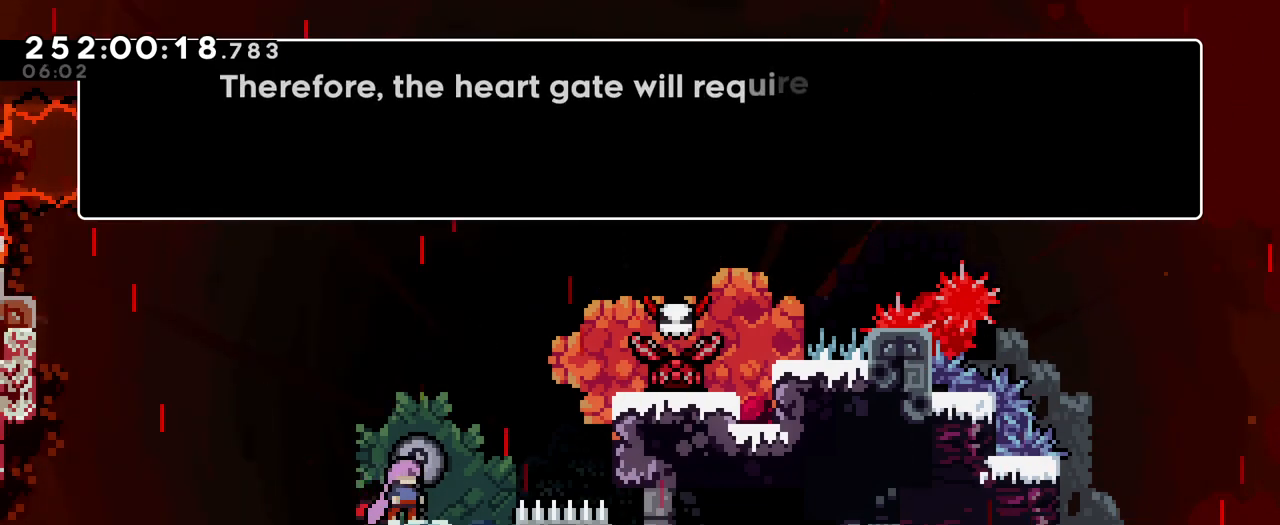
{"buttons": [], "left_stick": "center", "right_stick": "center", "events": []}
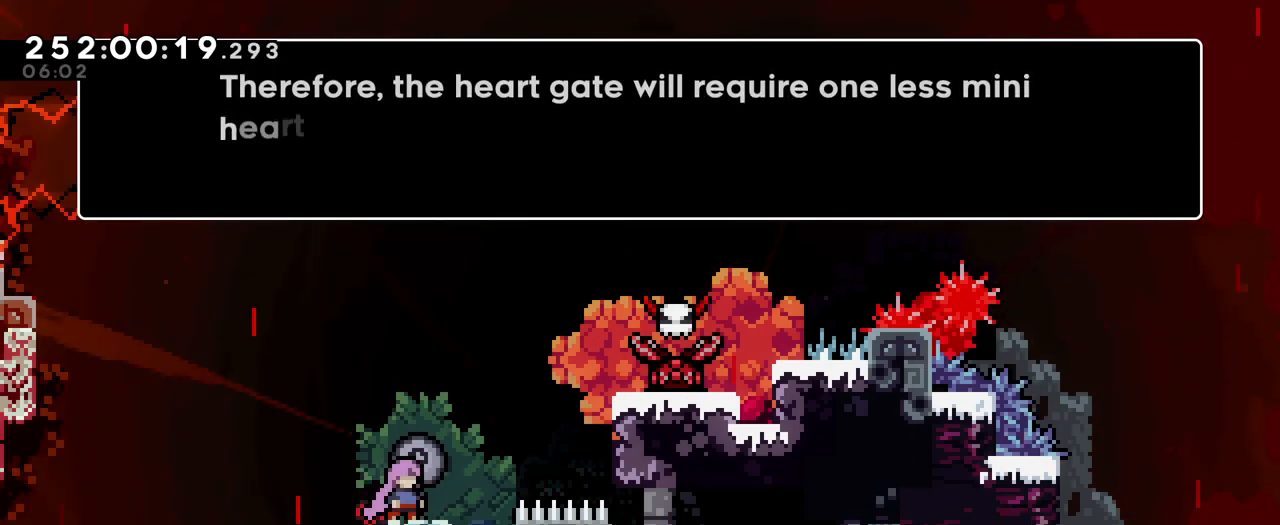
{"buttons": [], "left_stick": "center", "right_stick": "center", "events": []}
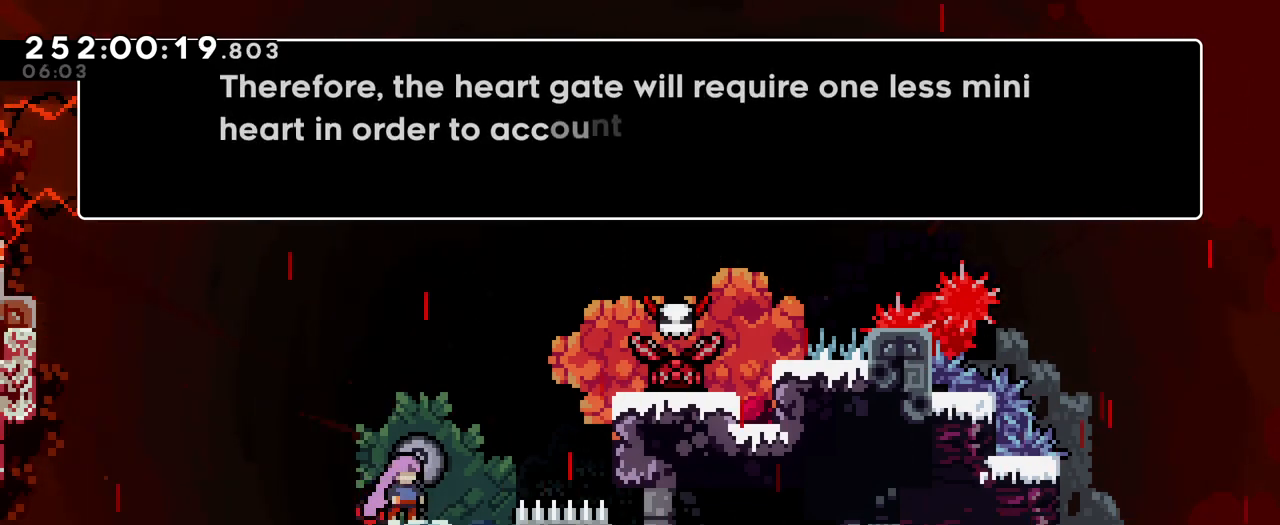
{"buttons": [], "left_stick": "center", "right_stick": "center", "events": []}
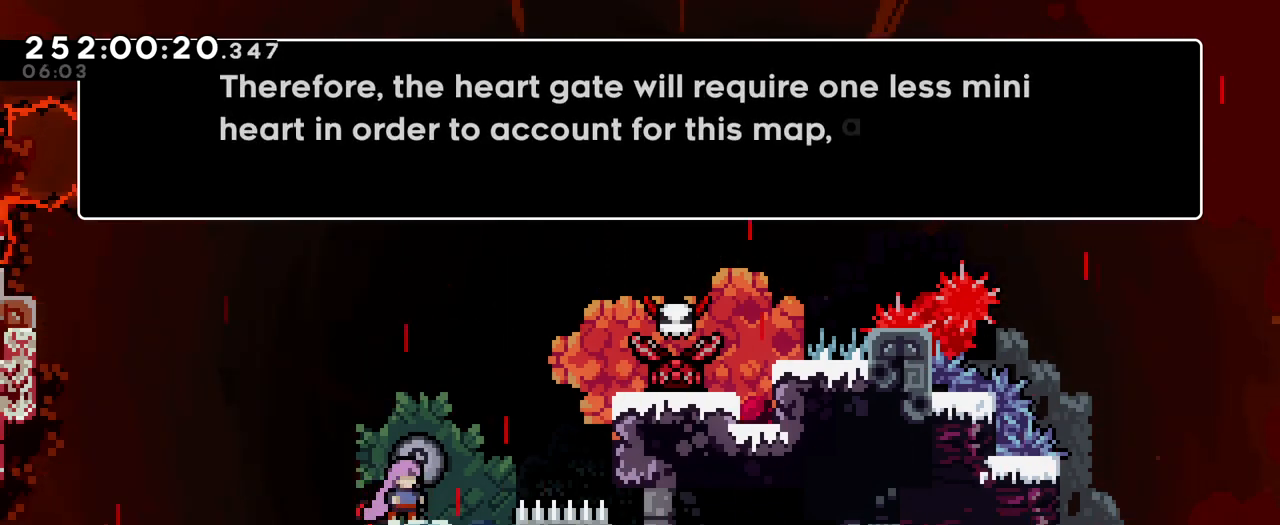
{"buttons": [], "left_stick": "center", "right_stick": "center", "events": []}
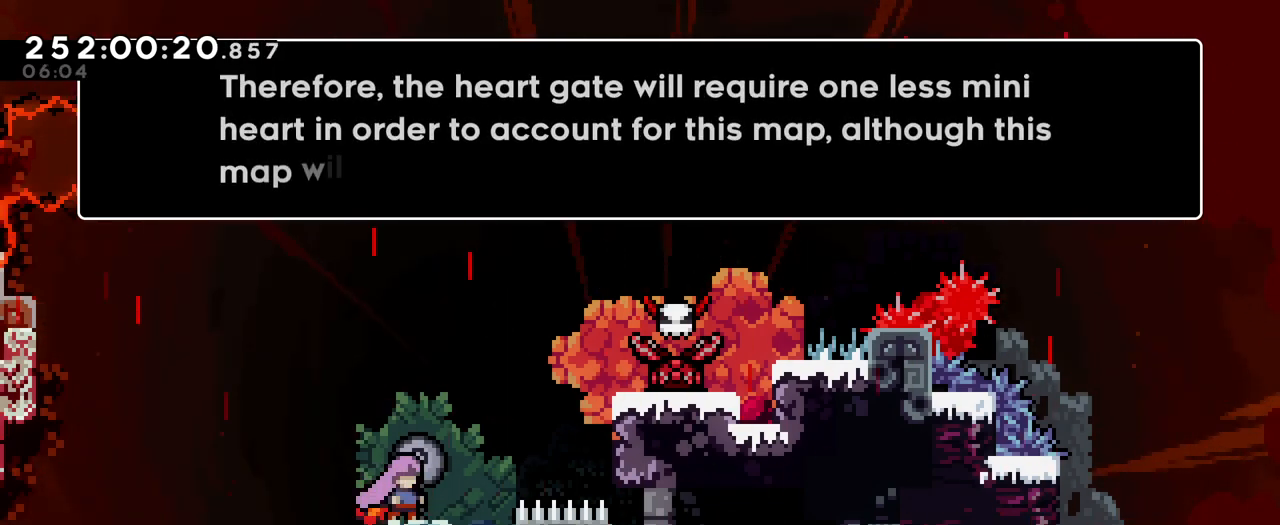
{"buttons": [], "left_stick": "center", "right_stick": "center", "events": []}
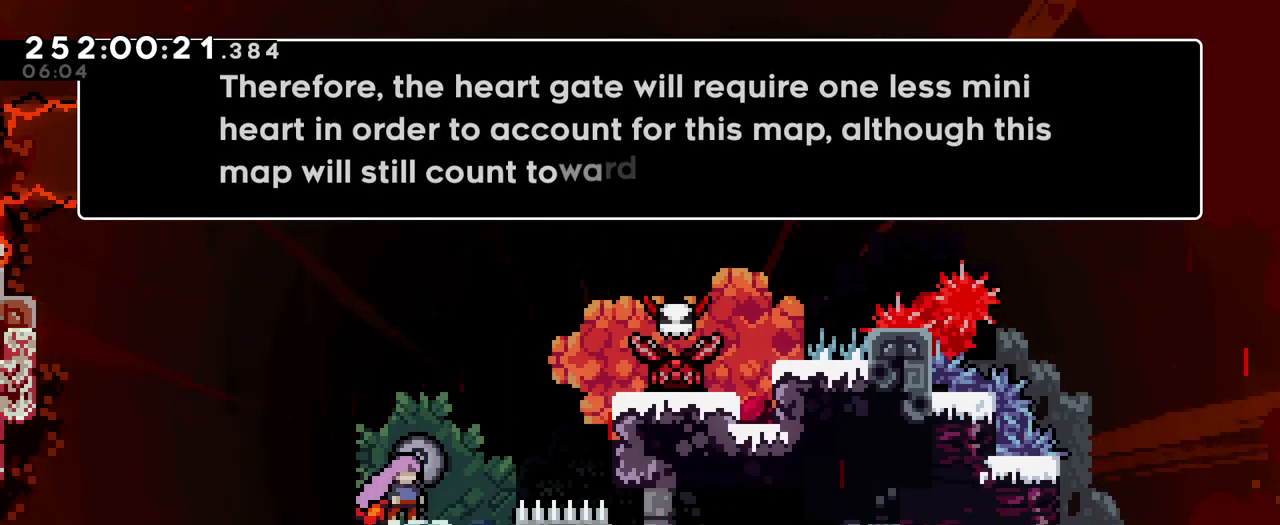
{"buttons": [], "left_stick": "center", "right_stick": "center", "events": []}
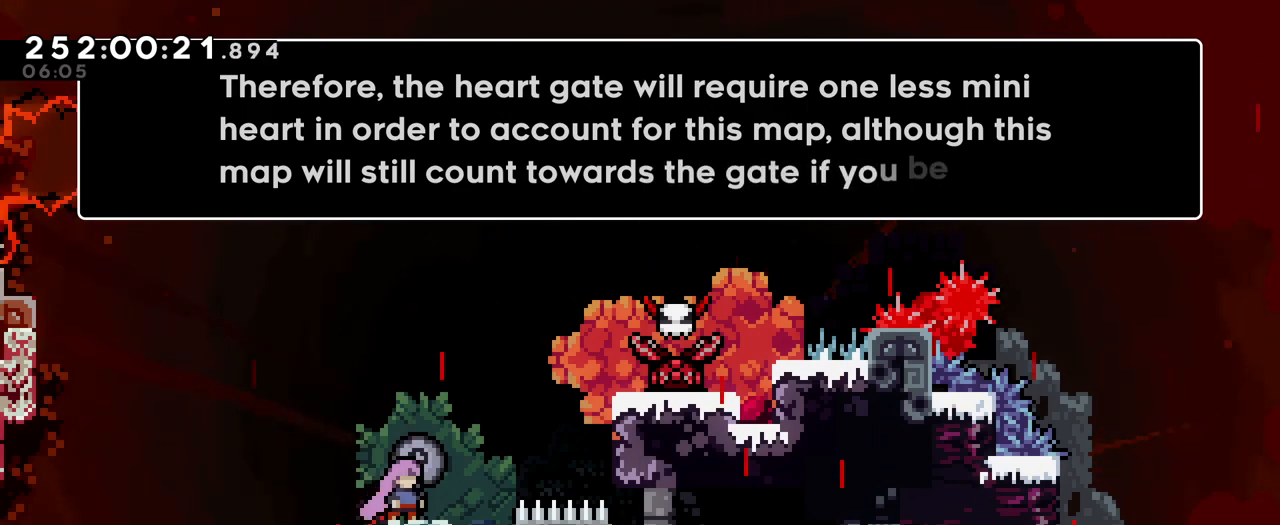
{"buttons": [], "left_stick": "center", "right_stick": "center", "events": []}
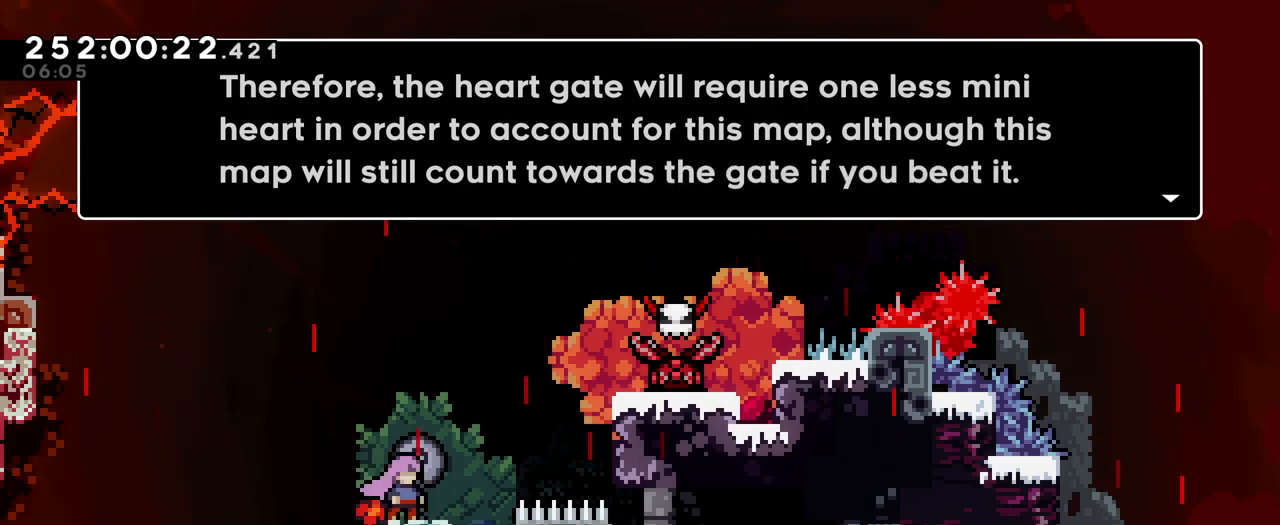
{"buttons": [], "left_stick": "center", "right_stick": "center", "events": []}
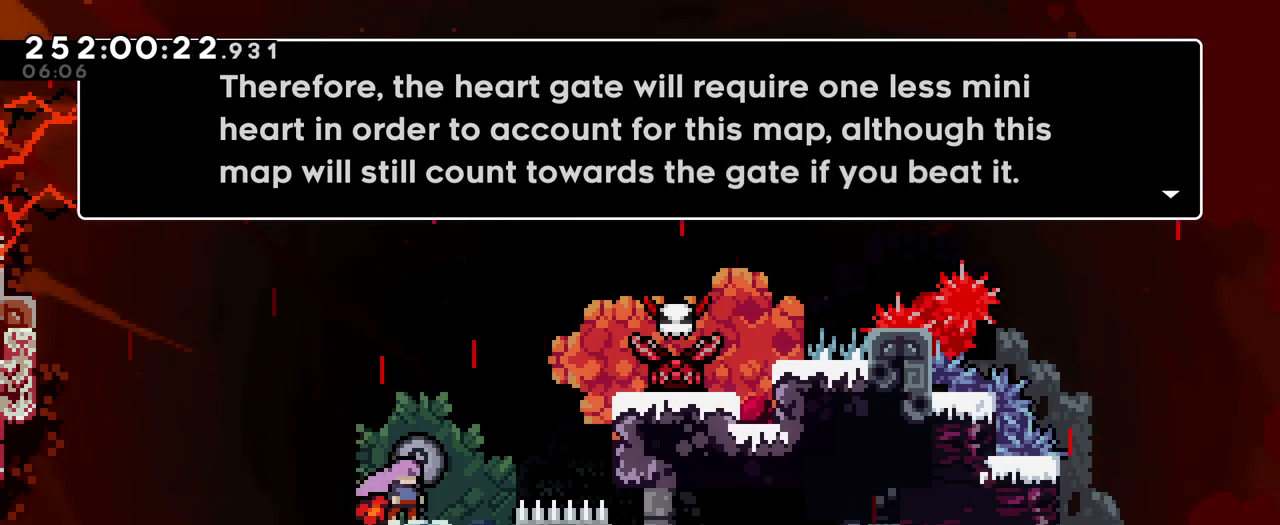
{"buttons": [], "left_stick": "center", "right_stick": "center", "events": [[300, "B", "down"], [484, "B", "up"]]}
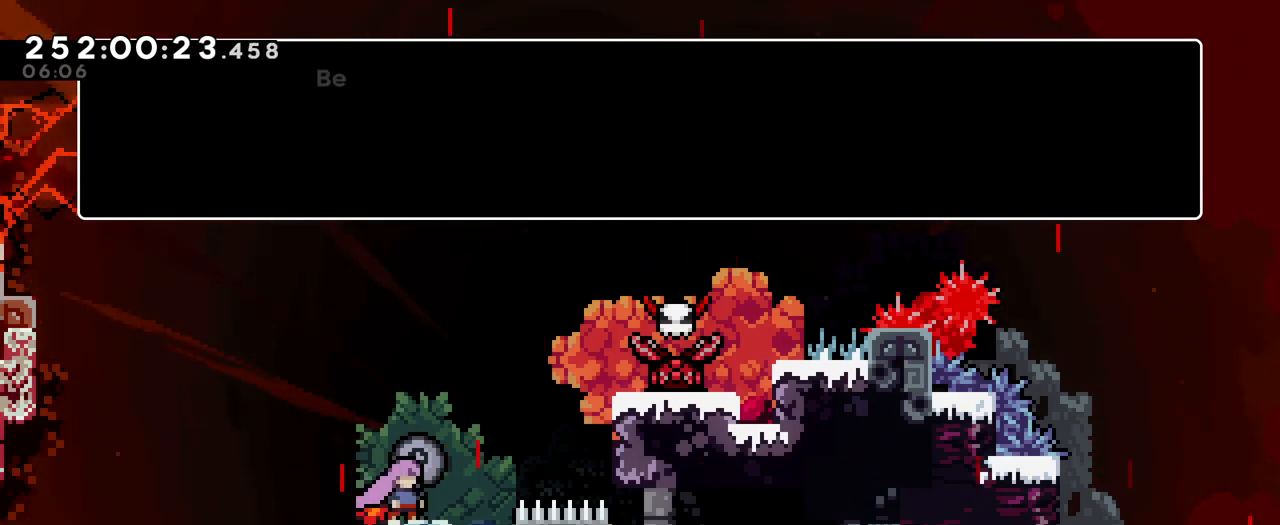
{"buttons": [], "left_stick": "center", "right_stick": "center", "events": [[267, "B", "down"], [433, "B", "up"]]}
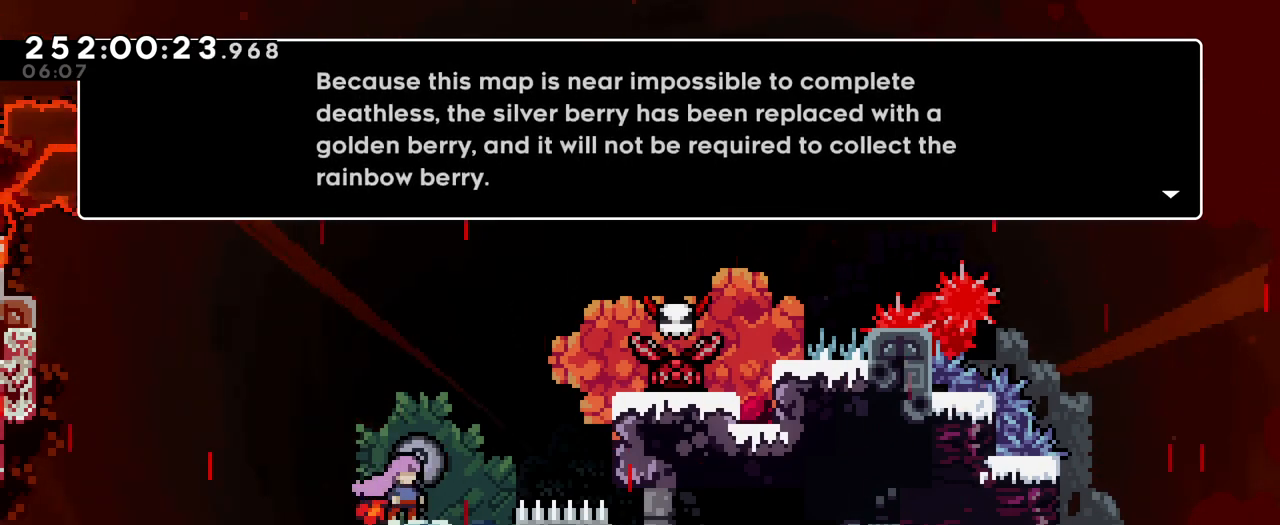
{"buttons": [], "left_stick": "center", "right_stick": "center", "events": []}
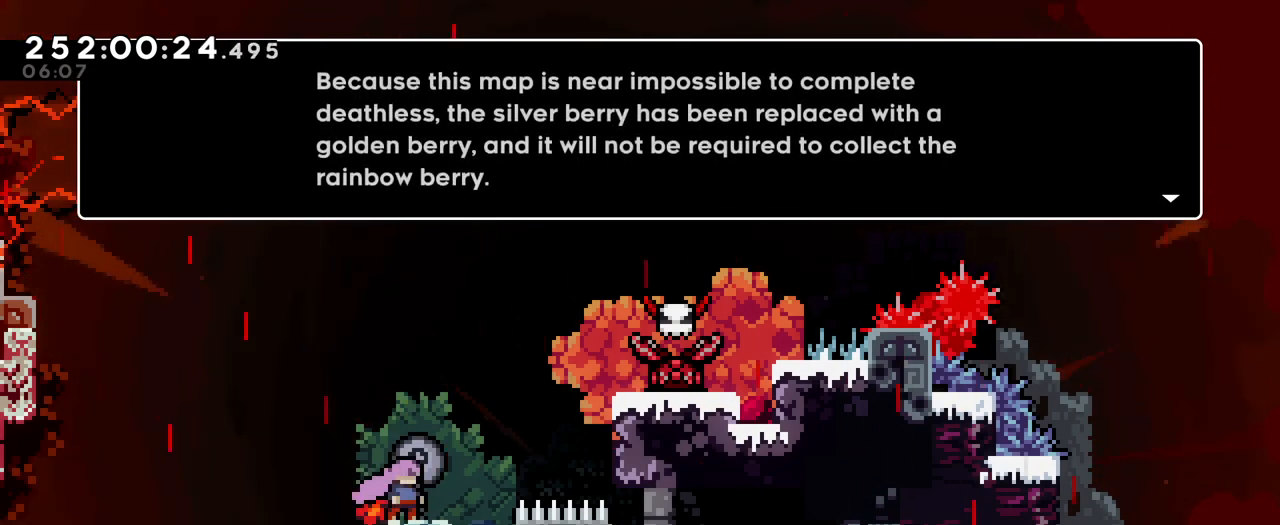
{"buttons": [], "left_stick": "center", "right_stick": "center", "events": []}
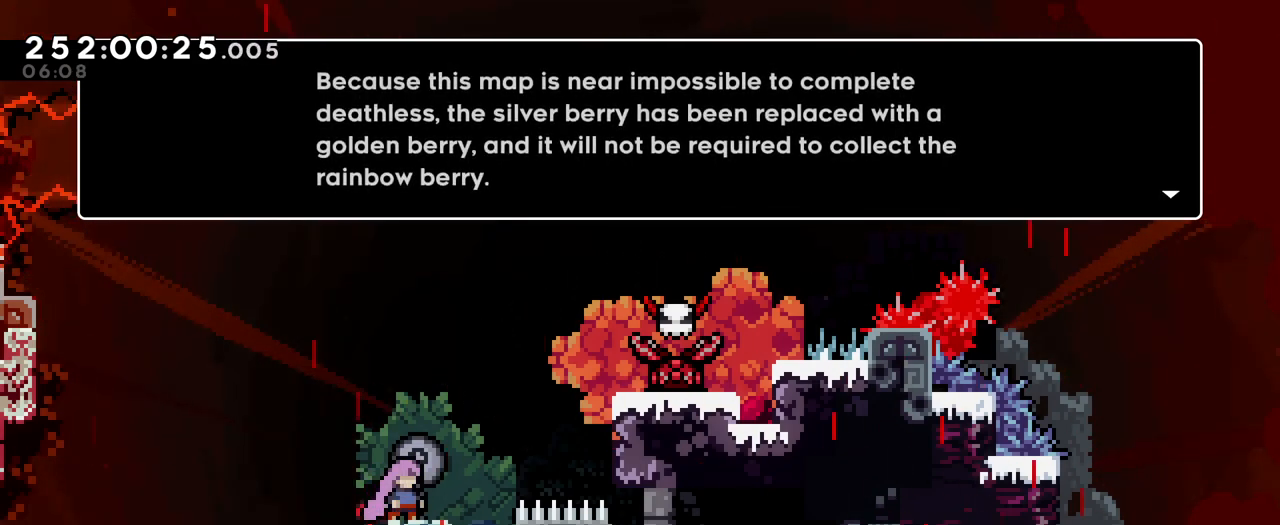
{"buttons": [], "left_stick": "center", "right_stick": "center", "events": []}
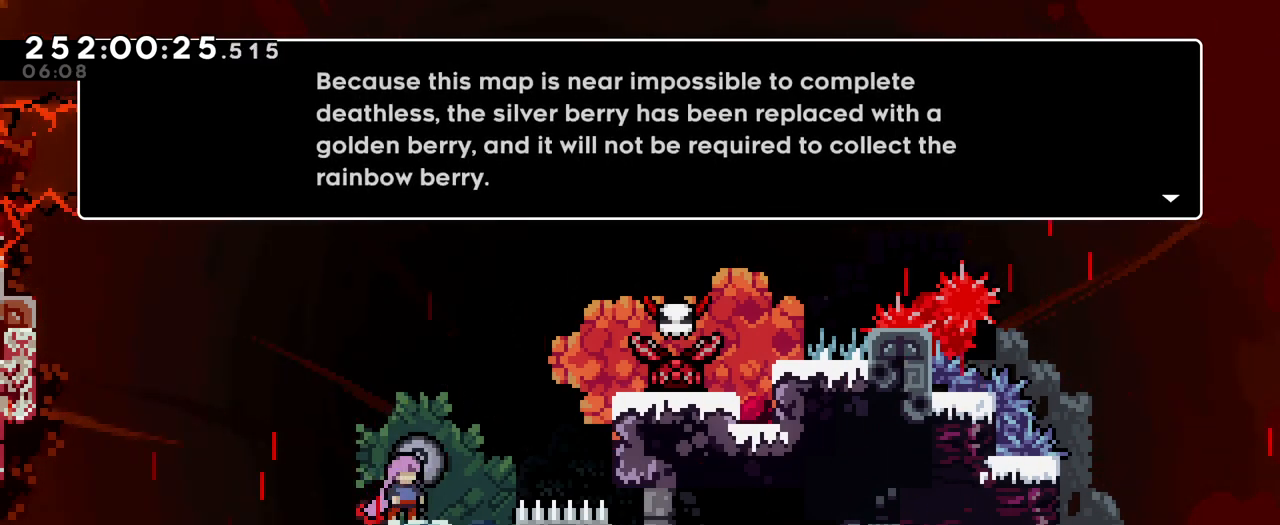
{"buttons": [], "left_stick": "center", "right_stick": "center", "events": []}
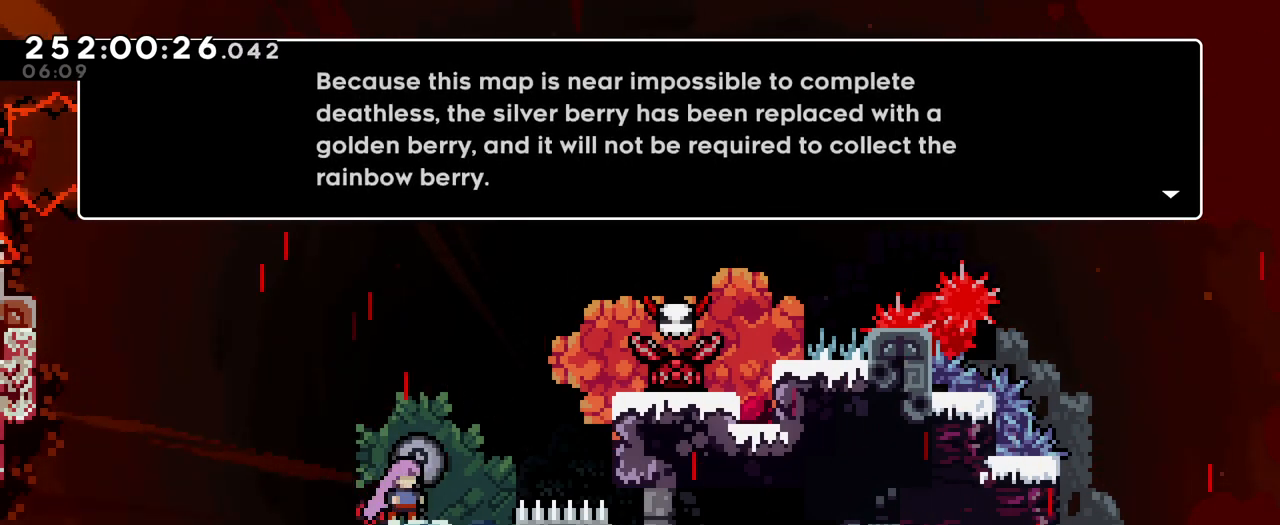
{"buttons": [], "left_stick": "center", "right_stick": "center", "events": []}
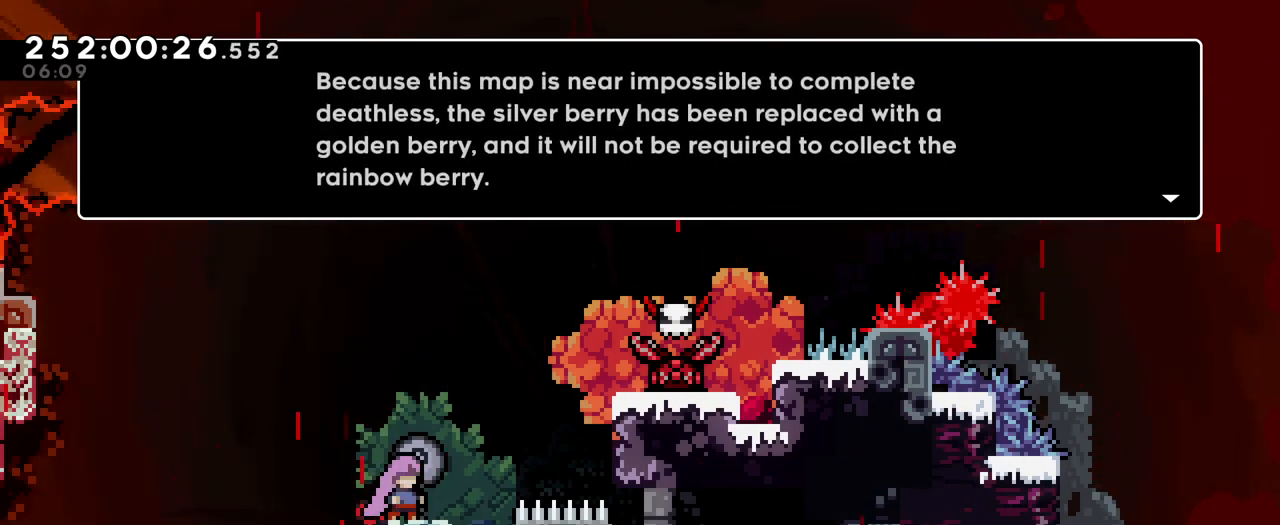
{"buttons": [], "left_stick": "center", "right_stick": "center", "events": []}
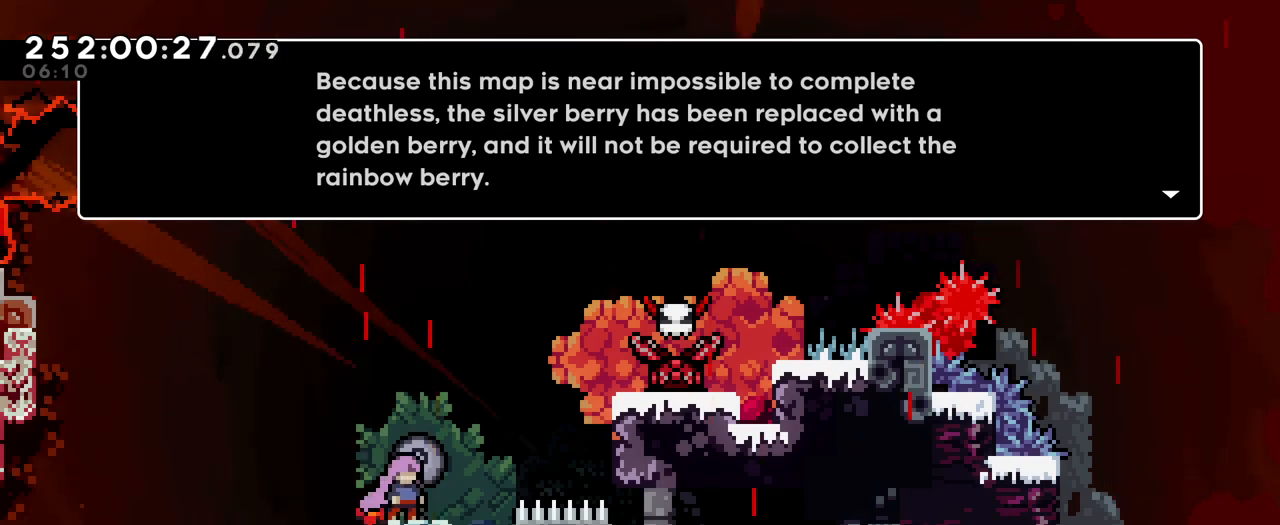
{"buttons": [], "left_stick": "center", "right_stick": "center", "events": []}
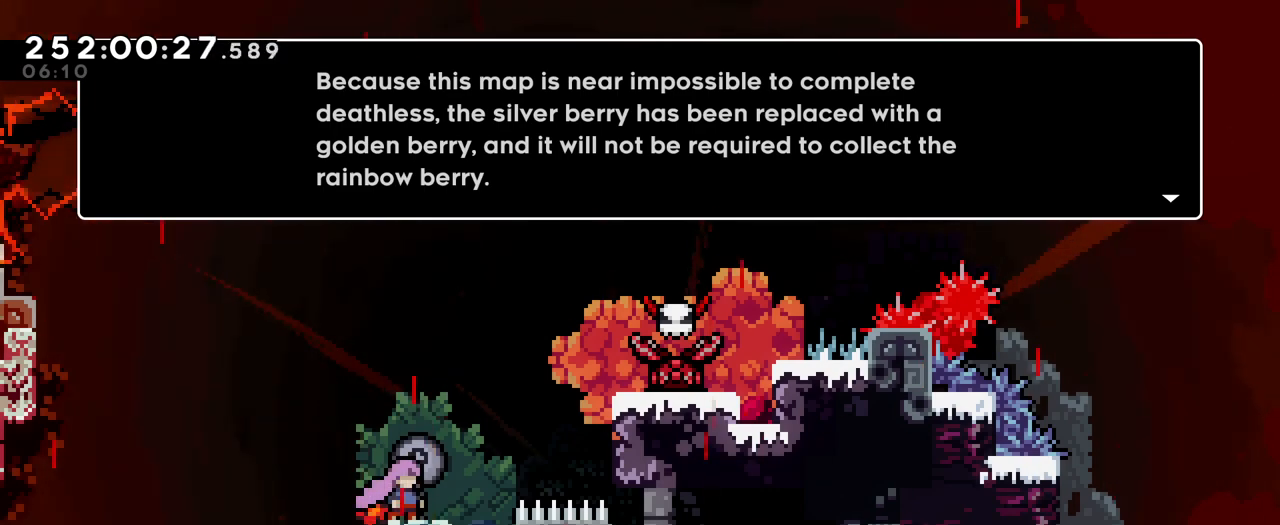
{"buttons": [], "left_stick": "center", "right_stick": "center", "events": []}
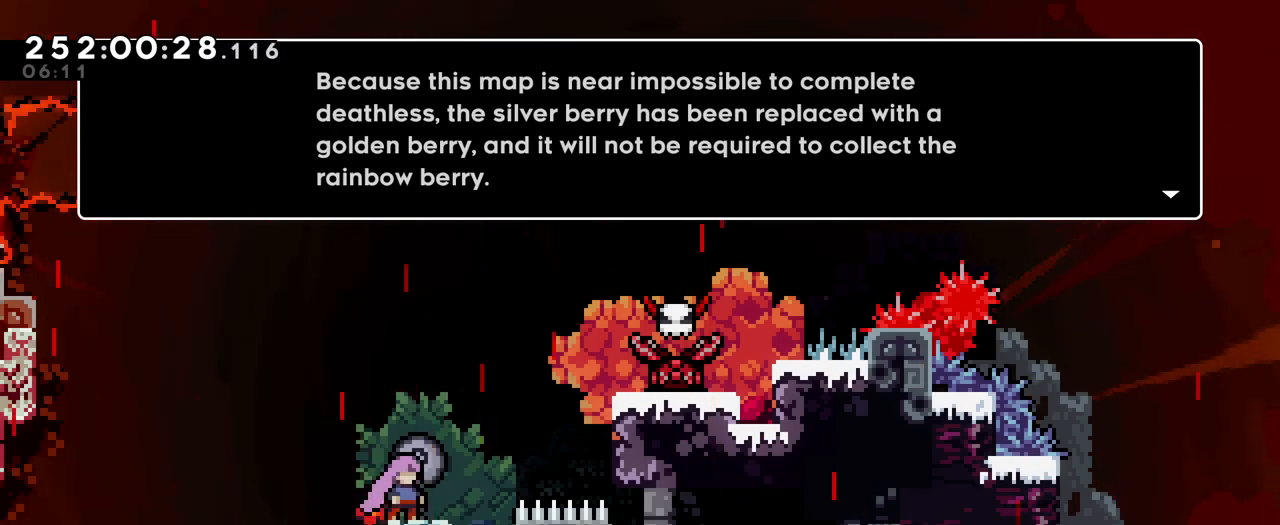
{"buttons": ["B"], "left_stick": "center", "right_stick": "center", "events": [[401, "B", "down"]]}
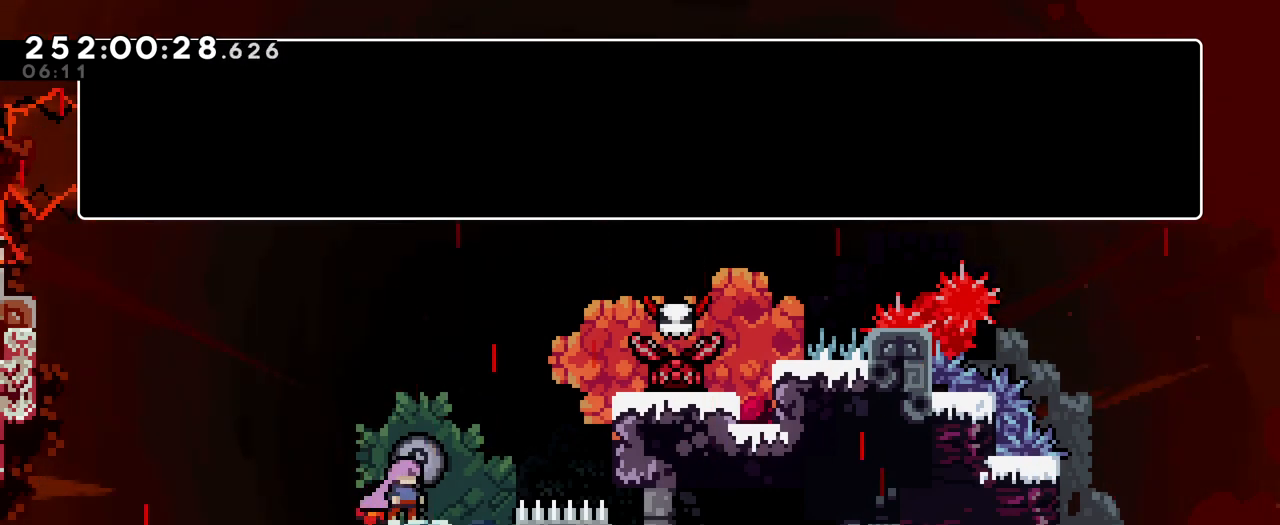
{"buttons": [], "left_stick": "center", "right_stick": "center", "events": [[50, "B", "up"]]}
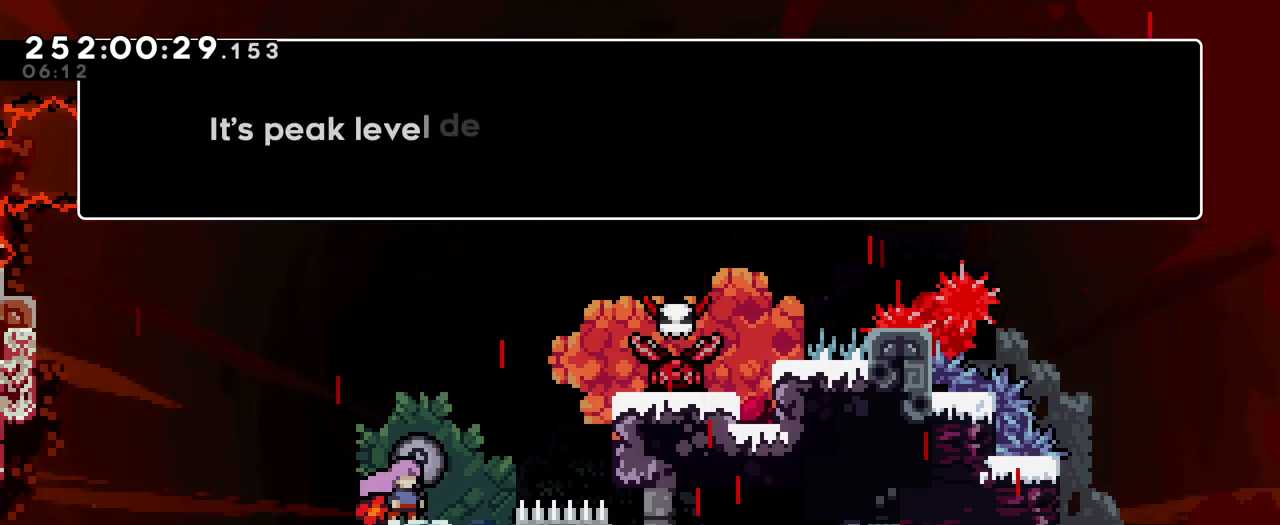
{"buttons": [], "left_stick": "center", "right_stick": "center", "events": []}
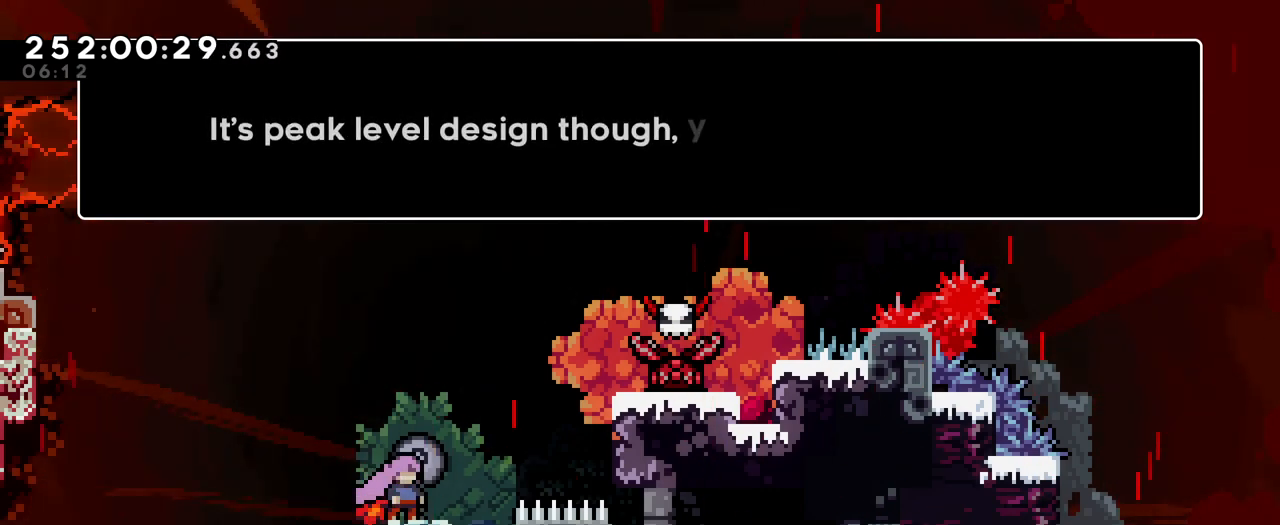
{"buttons": [], "left_stick": "center", "right_stick": "center", "events": []}
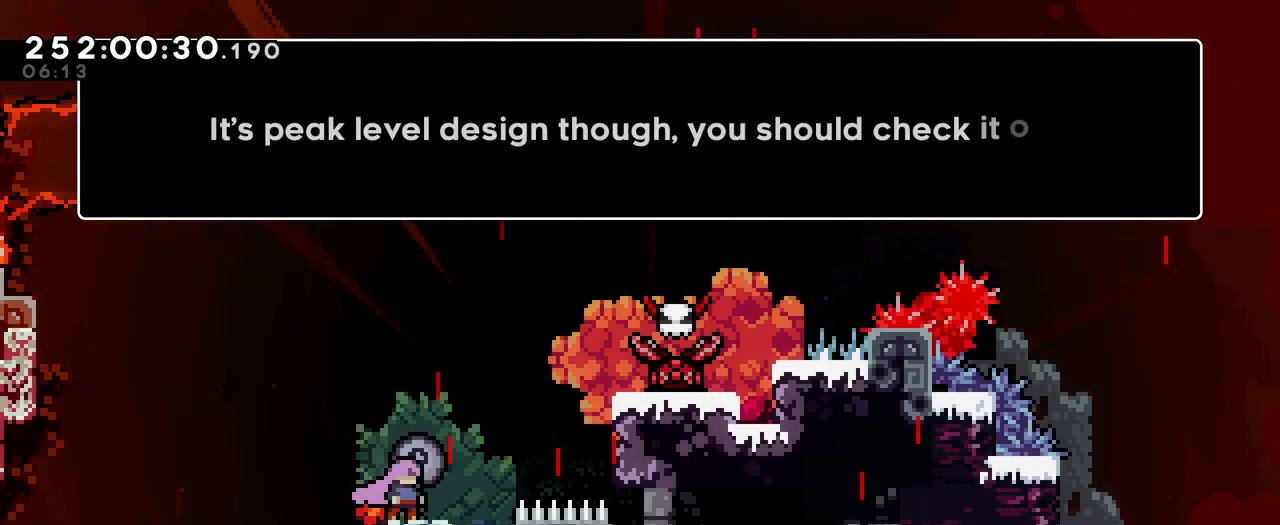
{"buttons": [], "left_stick": "center", "right_stick": "center", "events": []}
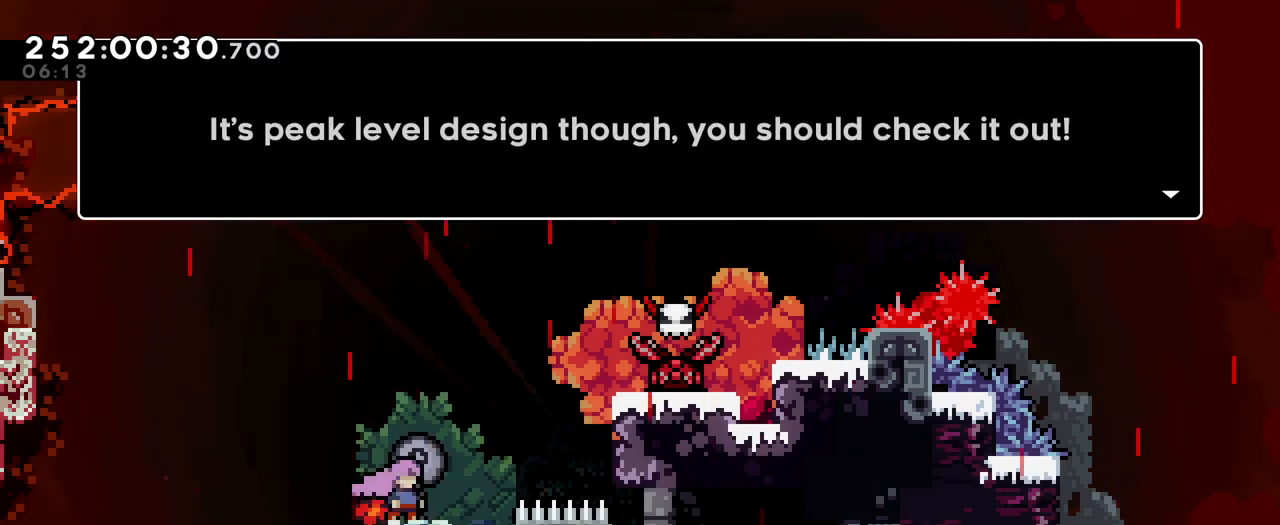
{"buttons": ["B"], "left_stick": "center", "right_stick": "center", "events": [[400, "B", "down"]]}
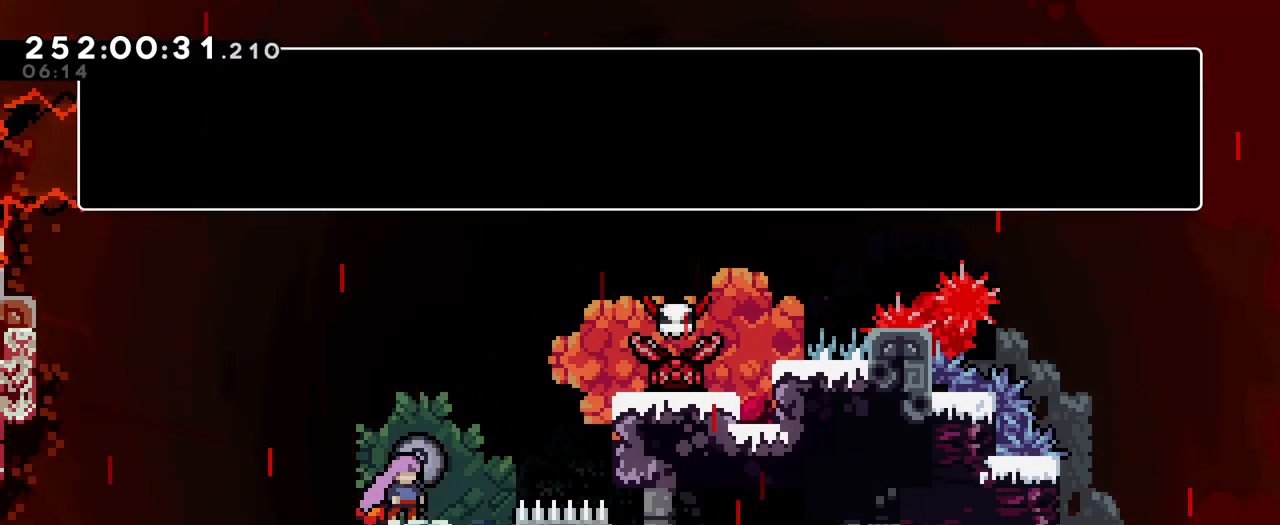
{"buttons": [], "left_stick": "center", "right_stick": "center", "events": [[67, "B", "up"]]}
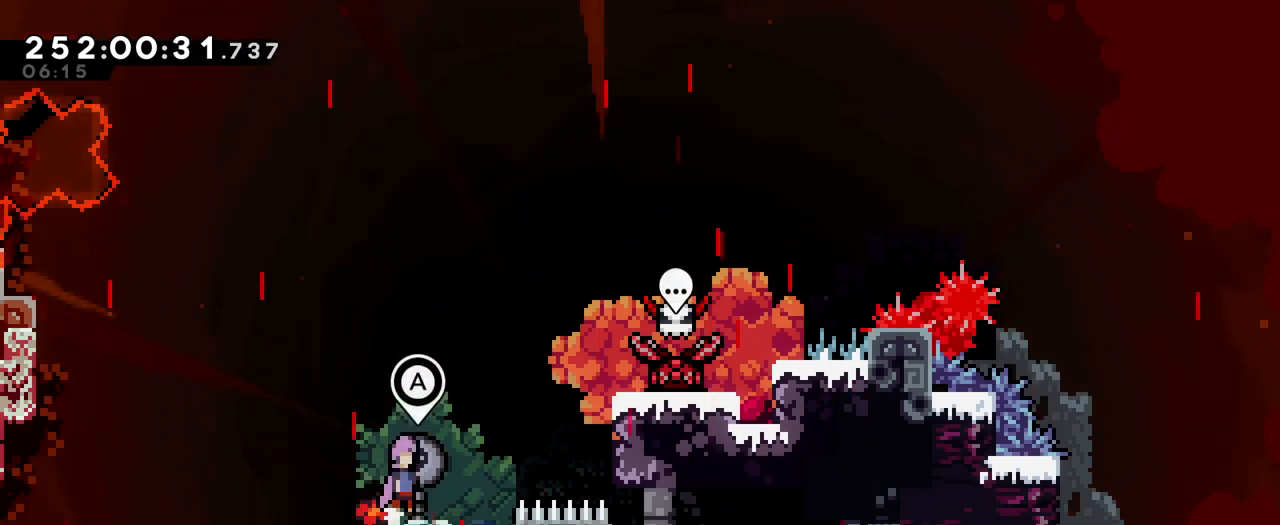
{"buttons": [], "left_stick": "right", "right_stick": "center", "events": [[33, "B", "down"], [33, "left_stick", "up-right"], [167, "Y", "down"], [367, "Y", "up"], [400, "B", "up"], [450, "left_stick", "right"]]}
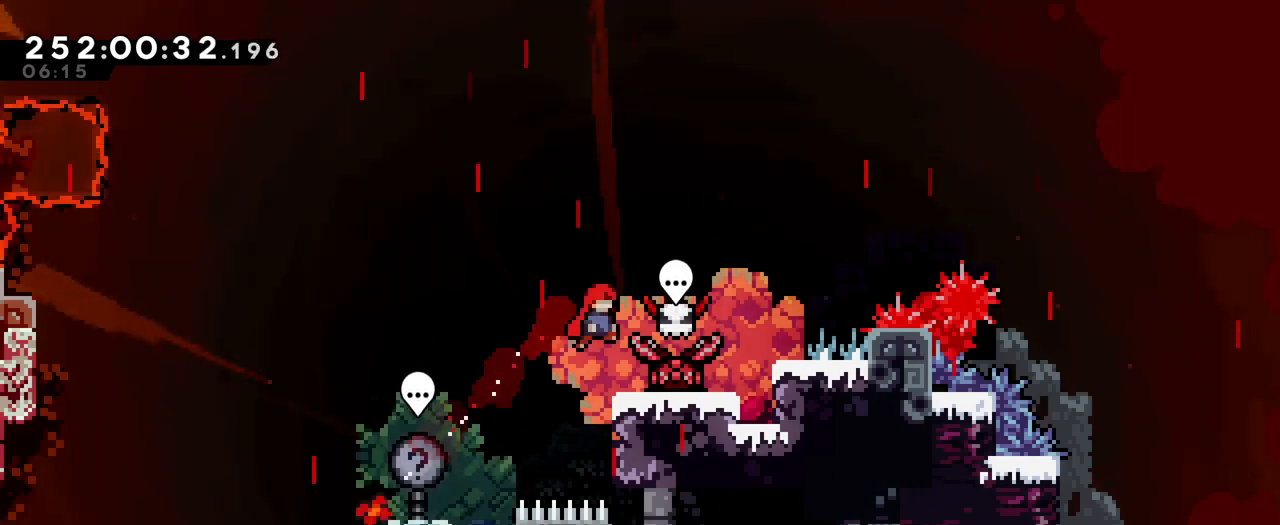
{"buttons": [], "left_stick": "center", "right_stick": "center"}